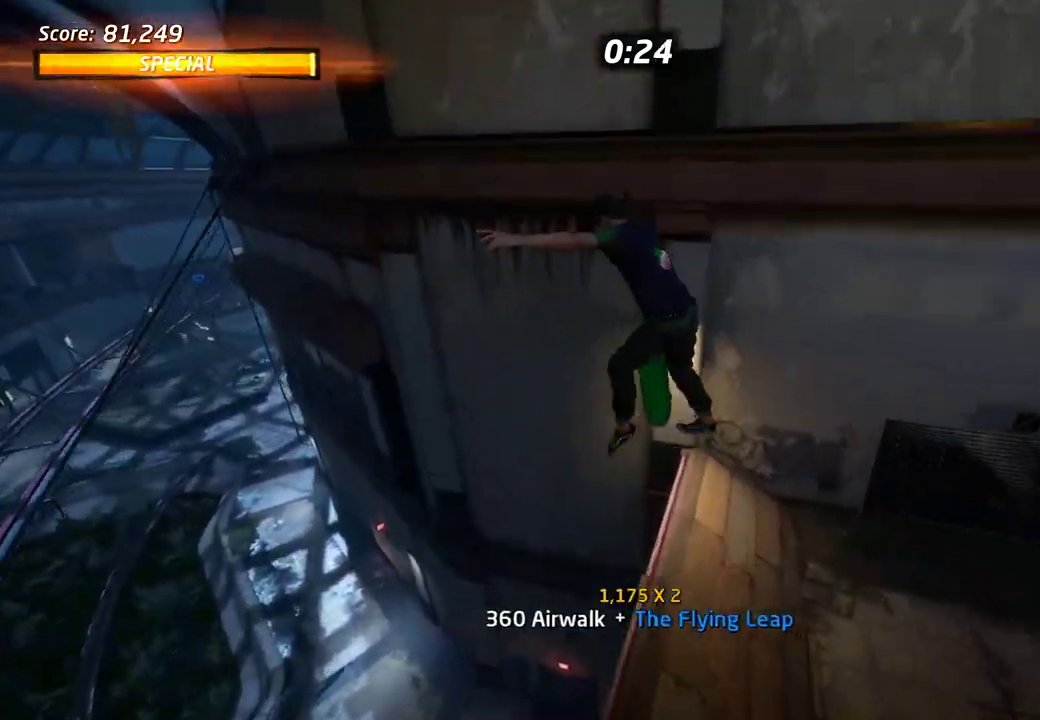
Gameplay with a controller (PlayStation layout); each line is a JSON object with the inputs held at the frame after it (dt_ms = milliseconds from this image to that frame). "events" lists button and stick changes between this image and that frame as [ms after this image, input, new state], when the widget could be followed in between. Not read: DPAD_LEFT L3 R1 R3 left_stick right_stick.
{"dt_ms": 500, "buttons": ["CROSS"], "events": [[33, "CIRCLE", "up"], [66, "TRIANGLE", "down"], [283, "CROSS", "down"], [366, "TRIANGLE", "up"]]}
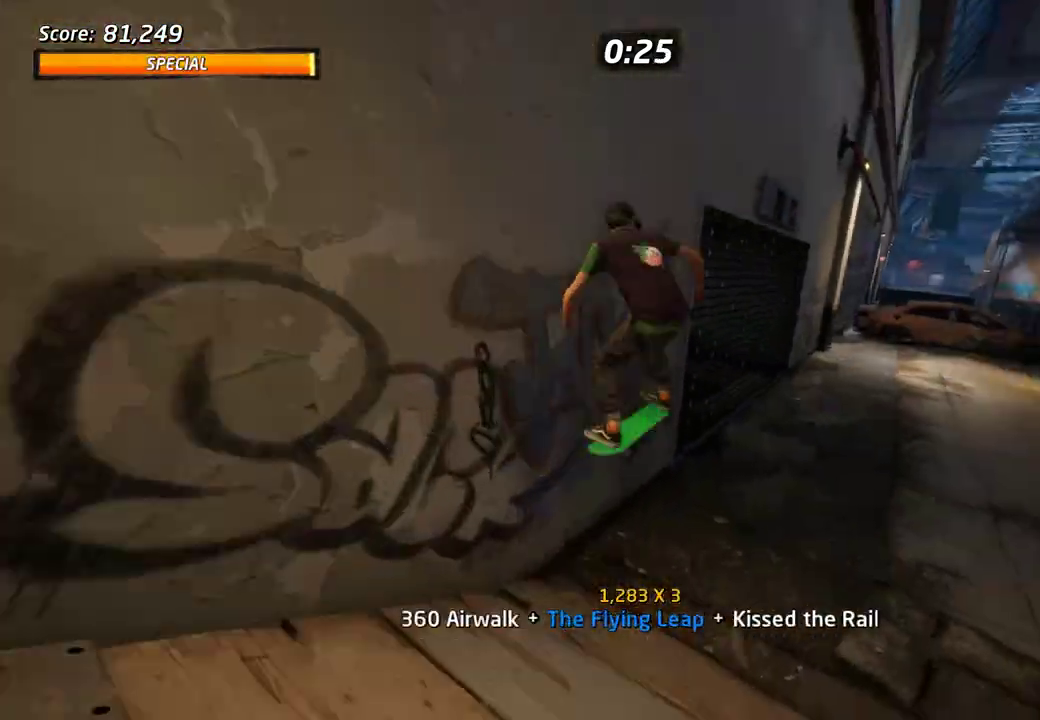
{"dt_ms": 500, "buttons": ["CROSS", "DPAD_DOWN", "DPAD_RIGHT"], "events": [[200, "DPAD_RIGHT", "down"], [316, "DPAD_DOWN", "down"]]}
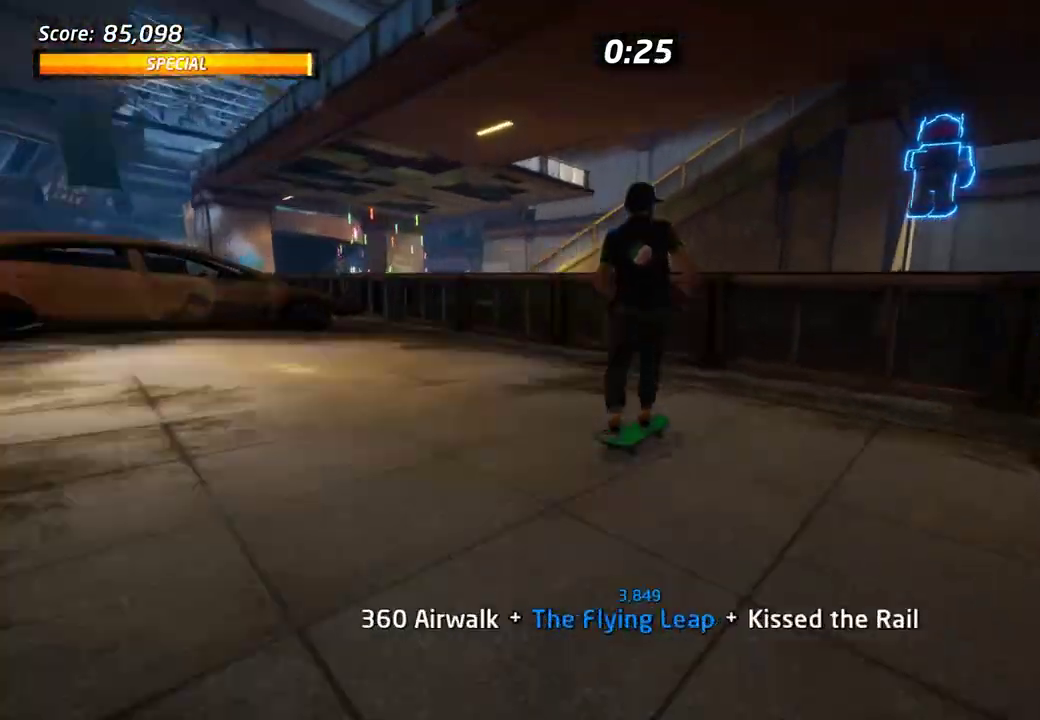
{"dt_ms": 500, "buttons": ["CROSS", "TRIANGLE"], "events": [[100, "TRIANGLE", "down"], [166, "CROSS", "up"], [233, "CROSS", "down"], [266, "DPAD_DOWN", "up"], [266, "DPAD_RIGHT", "up"], [333, "CROSS", "up"], [383, "CROSS", "down"]]}
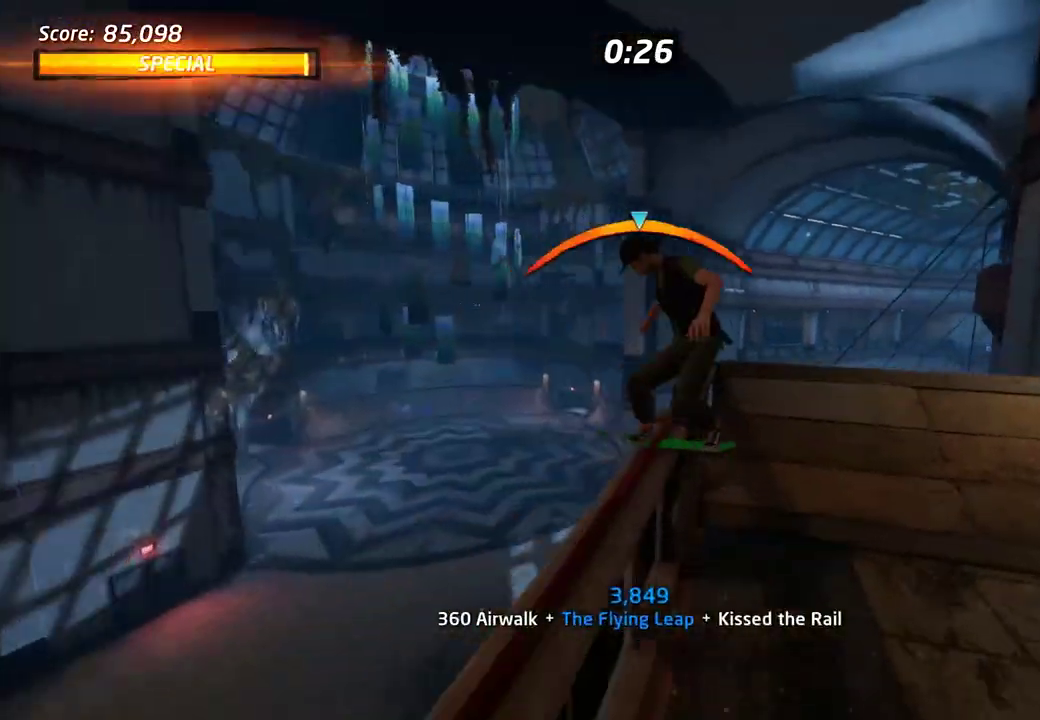
{"dt_ms": 500, "buttons": ["CROSS", "SQUARE", "DPAD_UP", "DPAD_RIGHT"]}
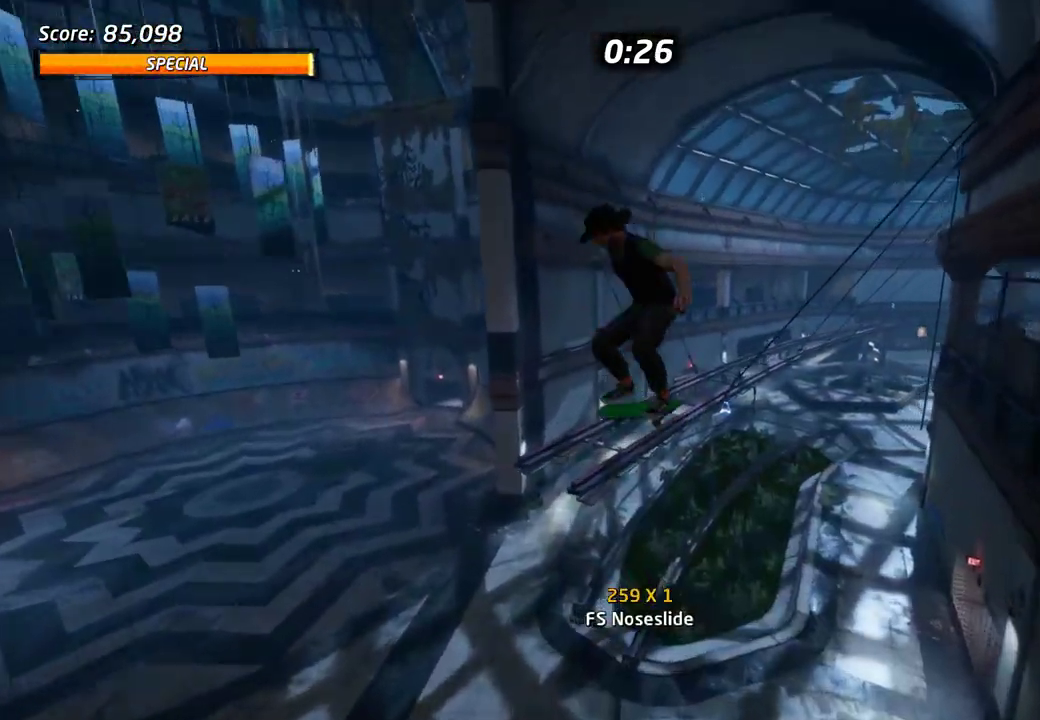
{"dt_ms": 500, "buttons": ["CROSS", "TRIANGLE", "DPAD_DOWN"]}
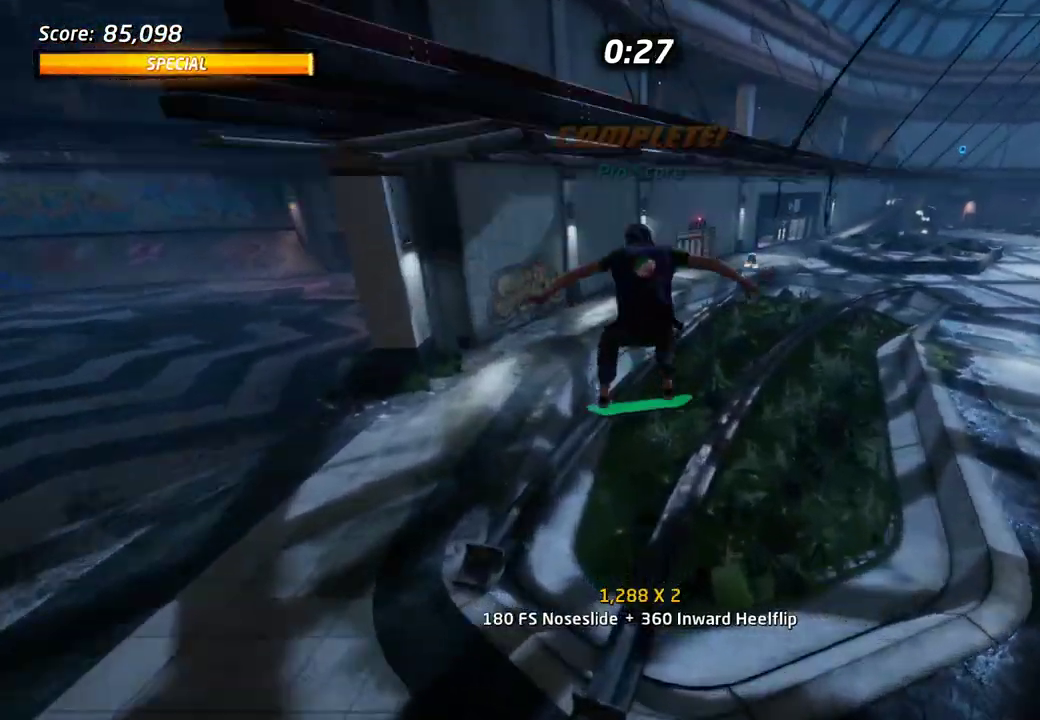
{"dt_ms": 500, "buttons": [], "events": [[183, "DPAD_DOWN", "up"], [316, "TRIANGLE", "up"], [350, "CROSS", "up"]]}
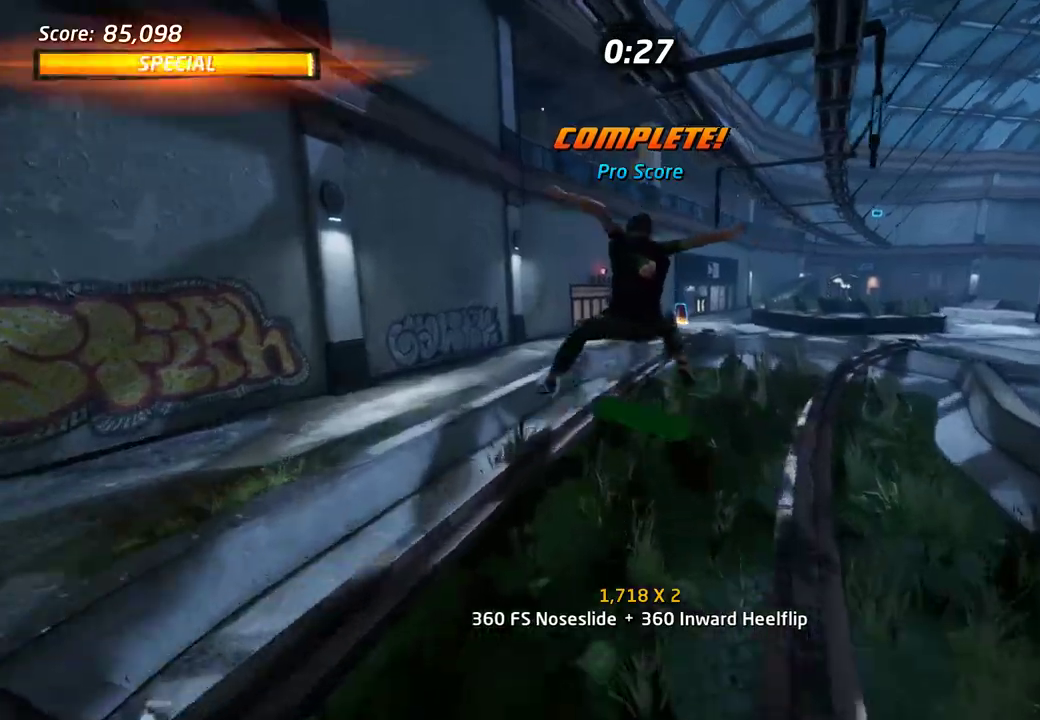
{"dt_ms": 500, "buttons": ["CROSS", "TRIANGLE"], "events": [[116, "DPAD_UP", "down"], [150, "CROSS", "down"], [200, "DPAD_UP", "up"], [283, "DPAD_DOWN", "down"], [316, "TRIANGLE", "down"], [466, "DPAD_DOWN", "up"]]}
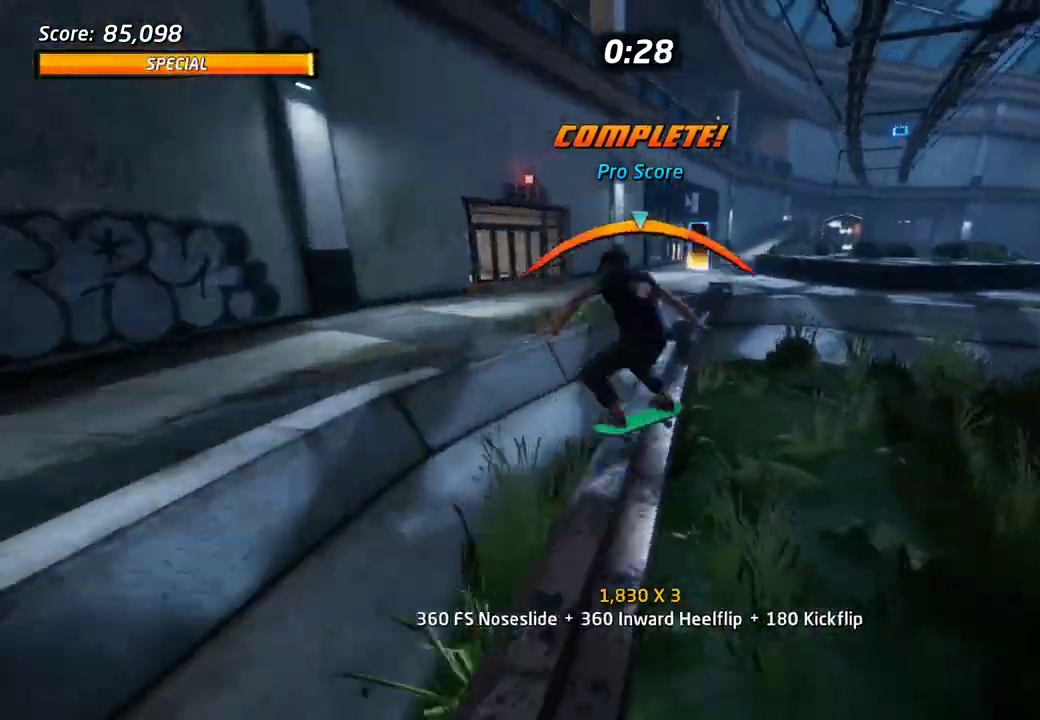
{"dt_ms": 500, "buttons": ["CIRCLE"], "events": [[216, "TRIANGLE", "up"], [266, "CROSS", "up"], [266, "DPAD_UP", "down"], [350, "DPAD_UP", "up"], [400, "CIRCLE", "down"]]}
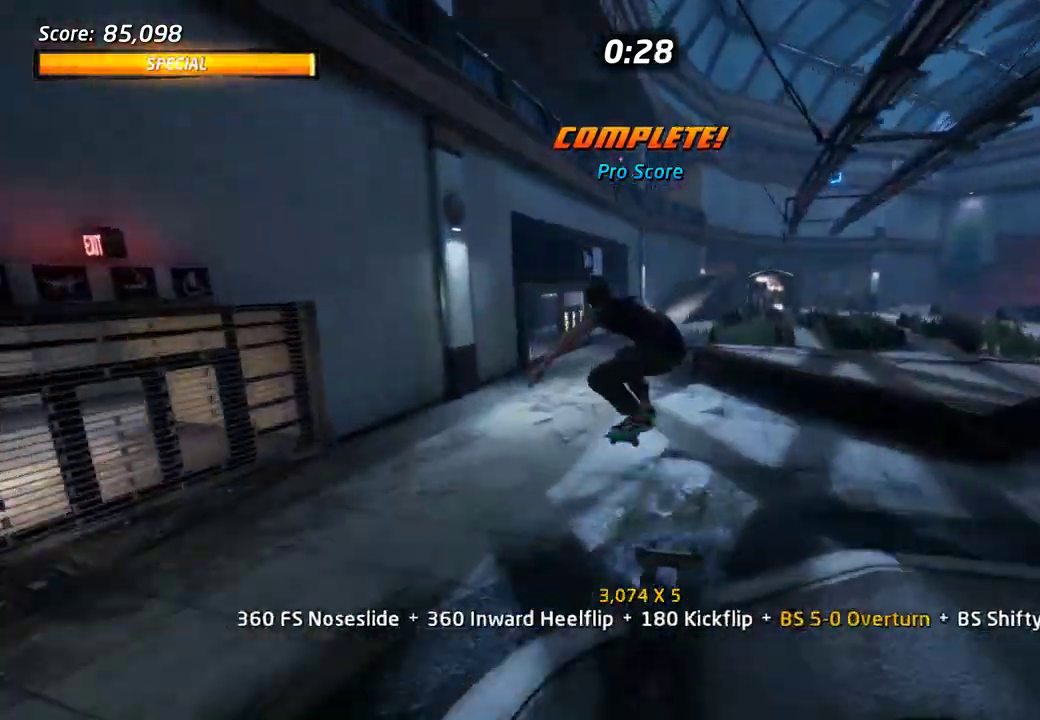
{"dt_ms": 500, "buttons": ["CROSS", "DPAD_RIGHT"], "events": [[133, "CIRCLE", "up"], [266, "CROSS", "down"], [466, "DPAD_RIGHT", "down"]]}
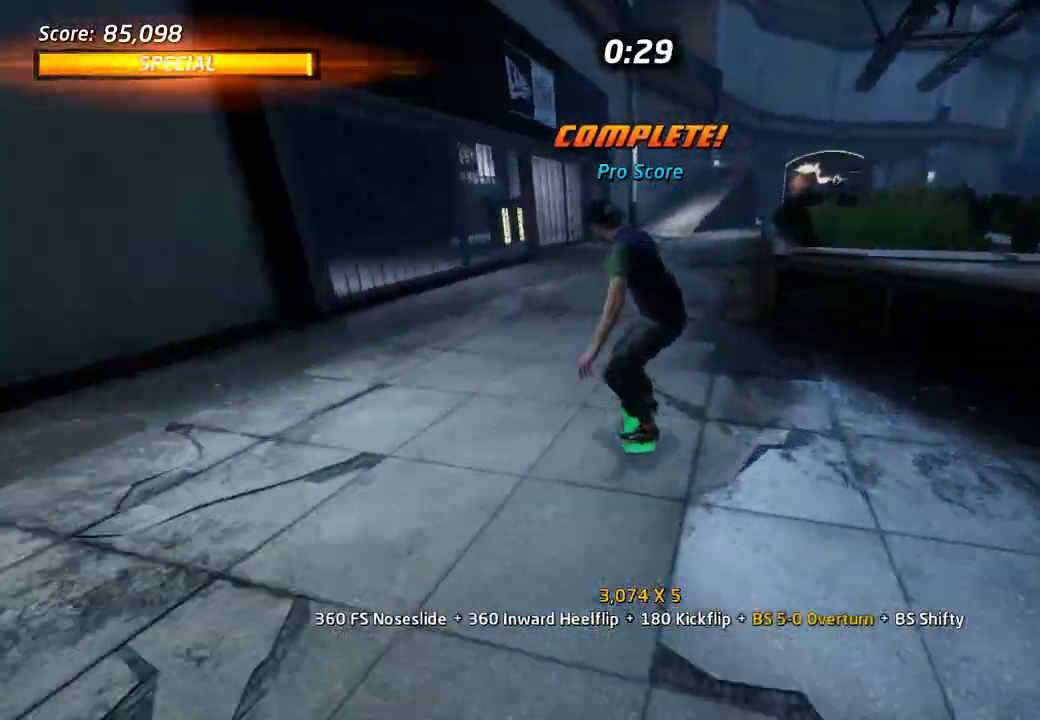
{"dt_ms": 500, "buttons": ["CROSS"], "events": [[116, "DPAD_RIGHT", "up"]]}
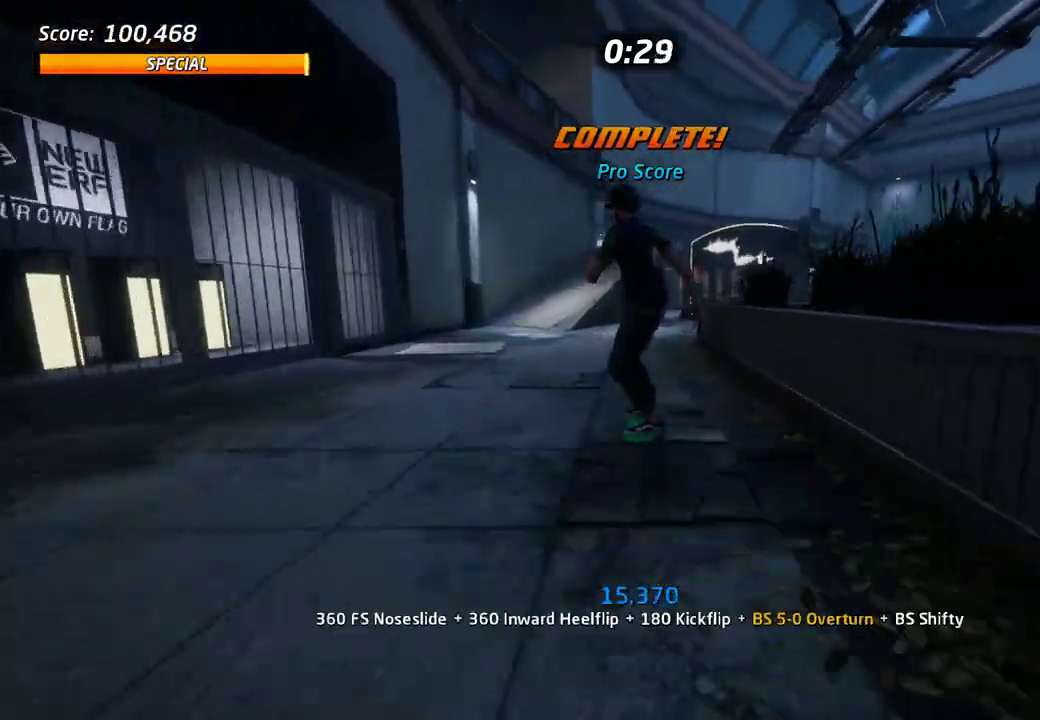
{"dt_ms": 500, "buttons": ["CROSS", "DPAD_RIGHT"]}
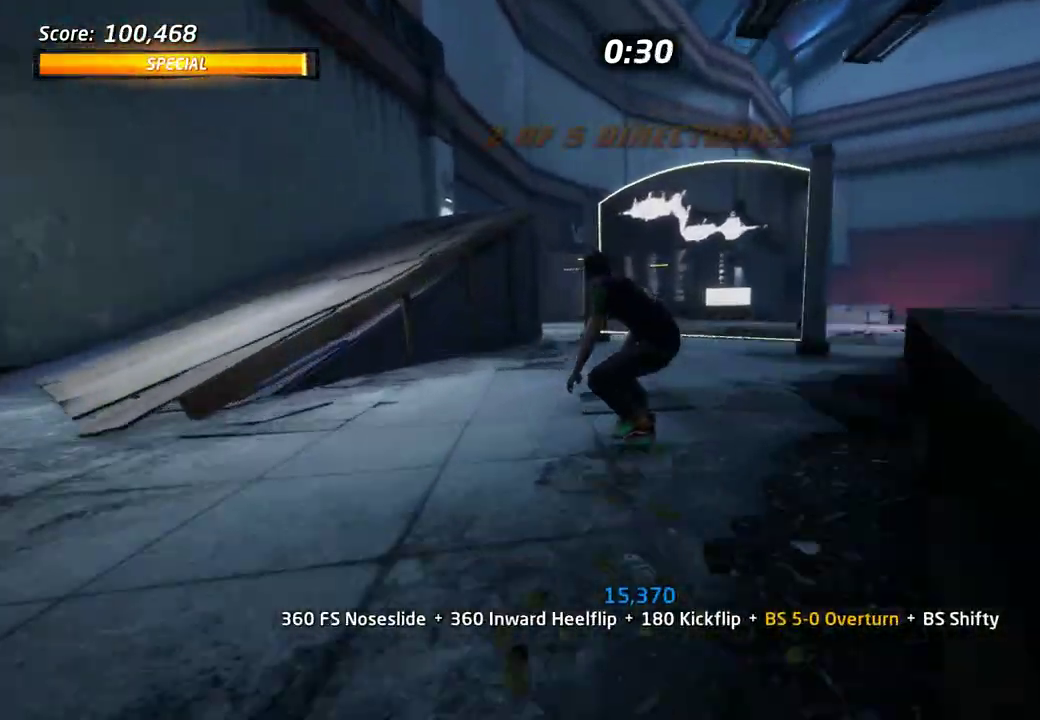
{"dt_ms": 1000, "buttons": ["CROSS", "DPAD_UP"]}
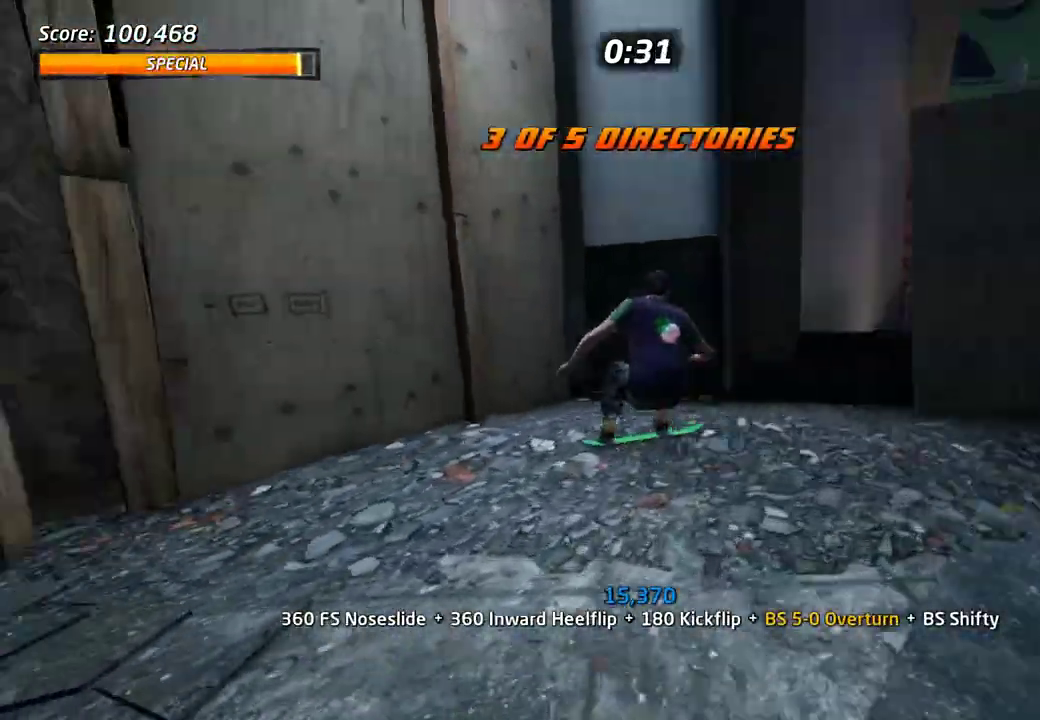
{"dt_ms": 500, "buttons": ["CIRCLE"], "events": [[33, "TRIANGLE", "down"], [50, "CROSS", "up"], [116, "CROSS", "down"], [183, "TRIANGLE", "up"], [233, "CROSS", "up"], [266, "CIRCLE", "down"], [466, "DPAD_UP", "up"]]}
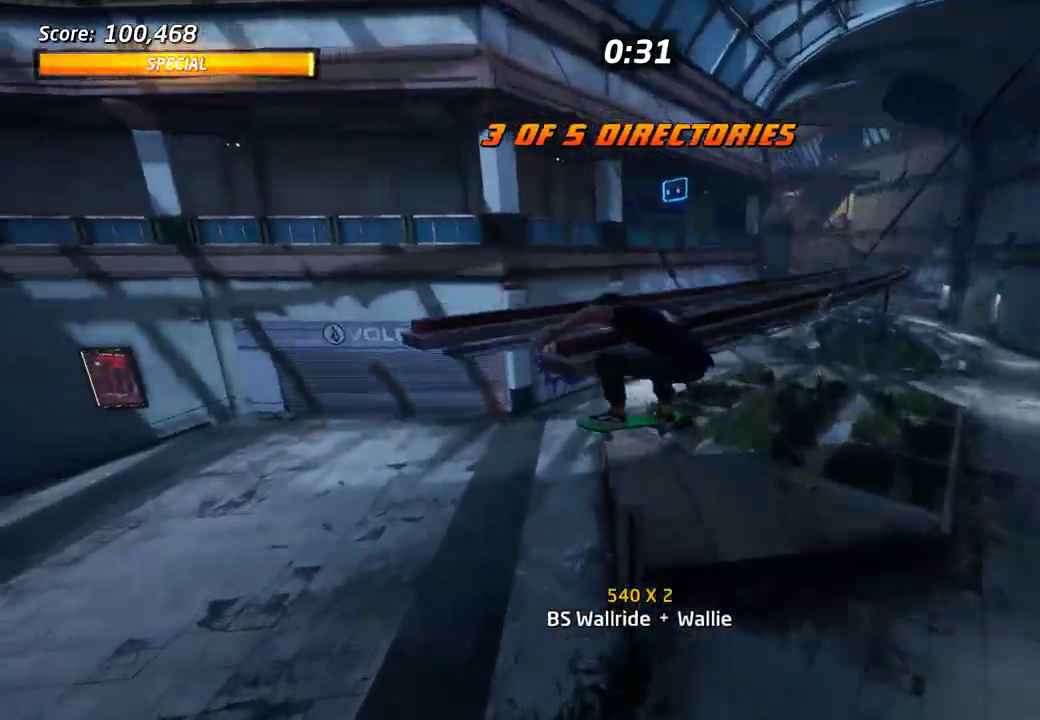
{"dt_ms": 500, "buttons": ["CIRCLE"], "events": []}
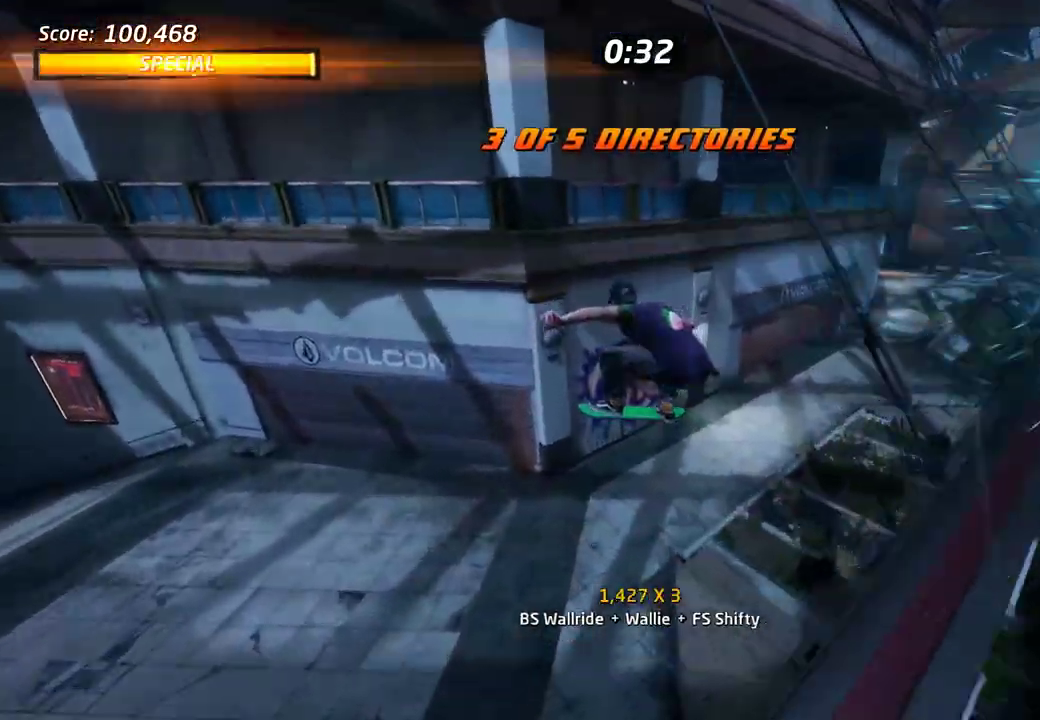
{"dt_ms": 500, "buttons": ["CROSS"], "events": [[66, "CIRCLE", "up"], [150, "CROSS", "down"]]}
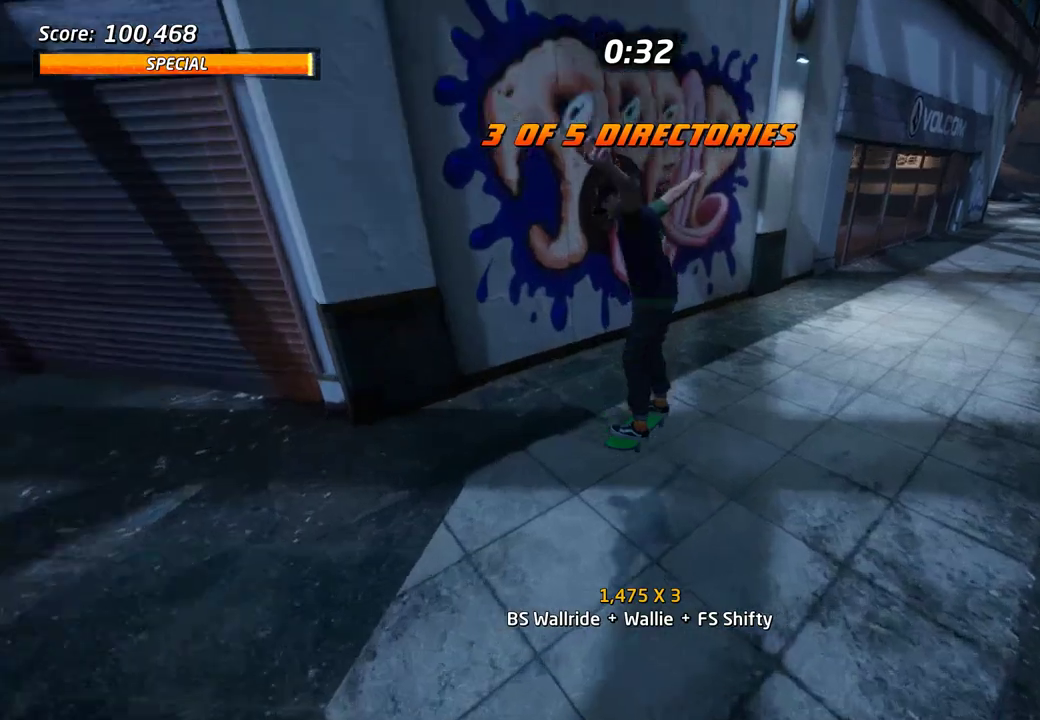
{"dt_ms": 500, "buttons": ["CROSS"], "events": [[50, "DPAD_RIGHT", "down"], [316, "DPAD_RIGHT", "up"]]}
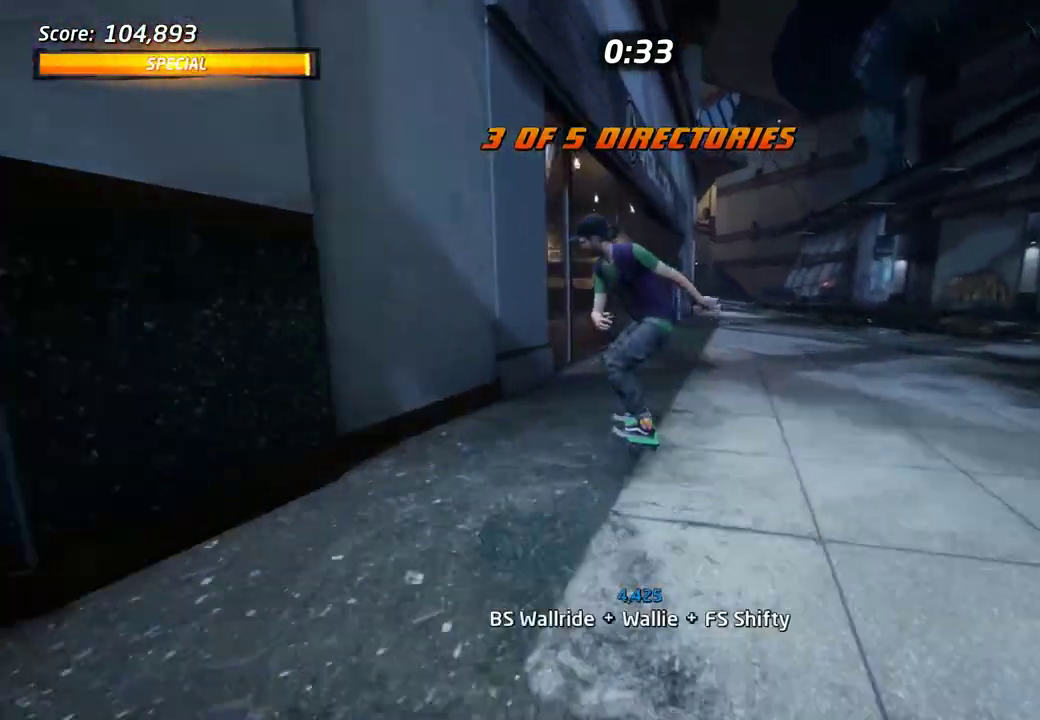
{"dt_ms": 500, "buttons": ["CROSS", "DPAD_RIGHT"], "events": [[166, "DPAD_DOWN", "down"], [216, "DPAD_DOWN", "up"], [300, "DPAD_DOWN", "down"], [400, "DPAD_DOWN", "up"], [433, "DPAD_RIGHT", "down"]]}
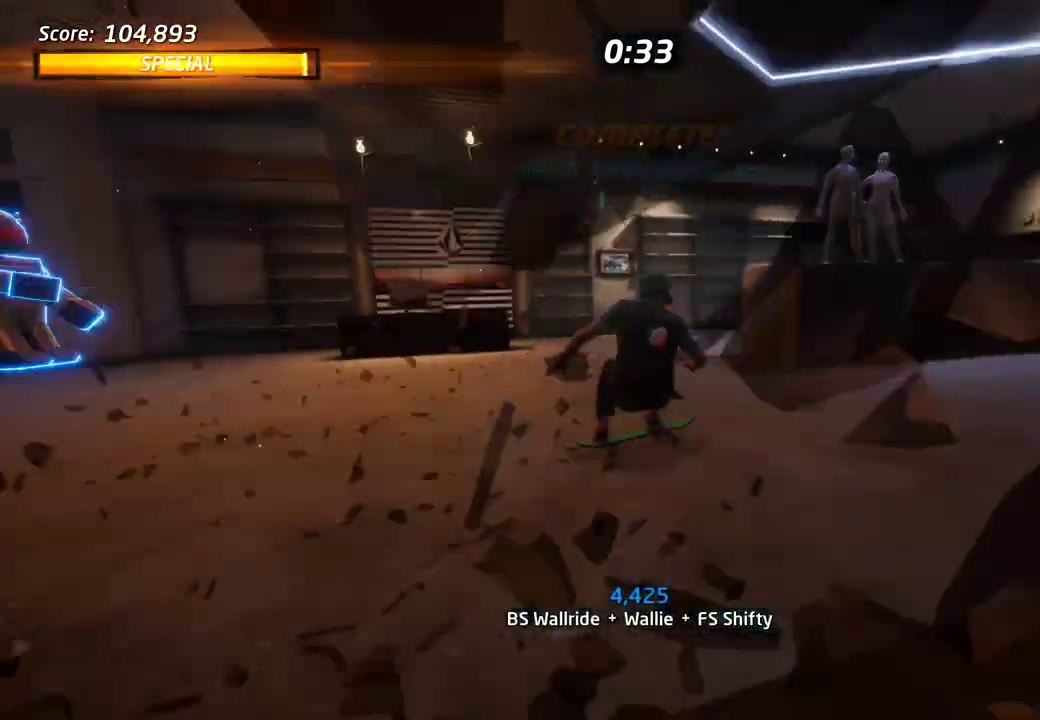
{"dt_ms": 500, "buttons": ["CROSS", "TRIANGLE", "DPAD_RIGHT"], "events": [[33, "TRIANGLE", "down"], [266, "DPAD_RIGHT", "up"], [333, "DPAD_RIGHT", "down"]]}
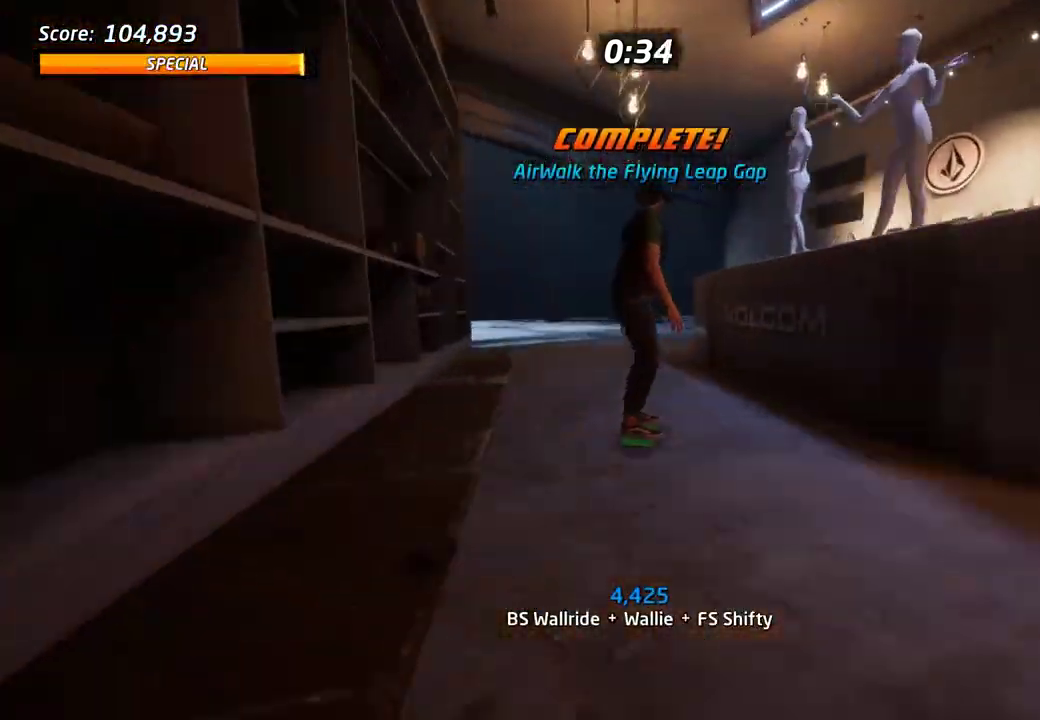
{"dt_ms": 500, "buttons": ["CROSS"], "events": [[66, "DPAD_UP", "down"], [100, "DPAD_RIGHT", "up"], [300, "DPAD_UP", "up"], [300, "TRIANGLE", "up"]]}
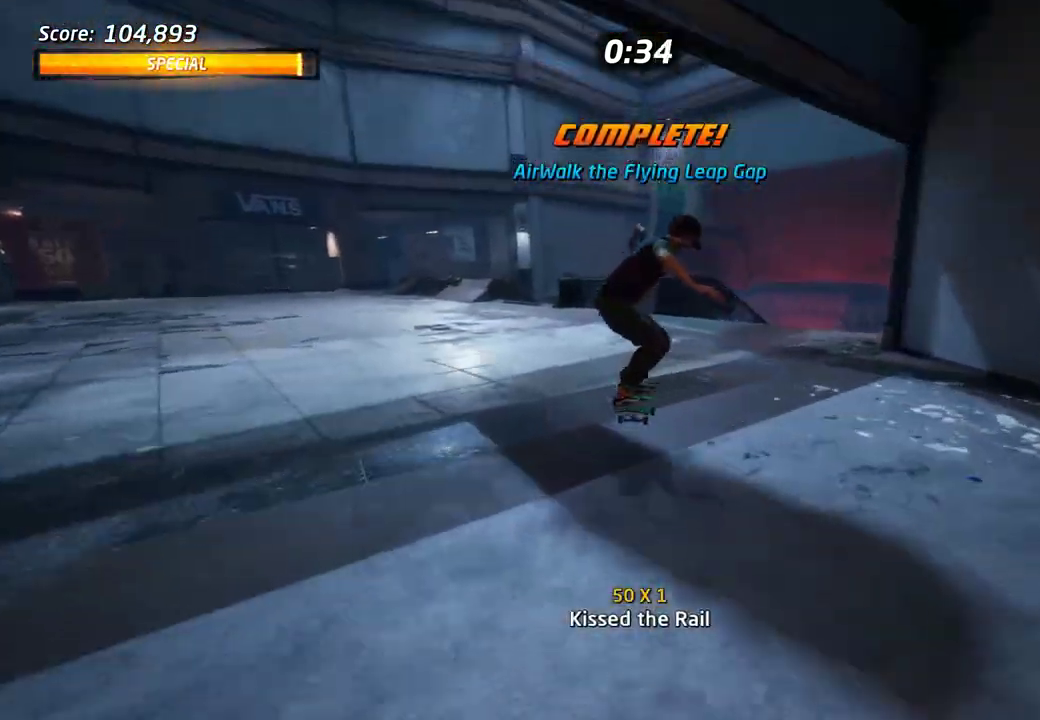
{"dt_ms": 500, "buttons": ["CROSS"]}
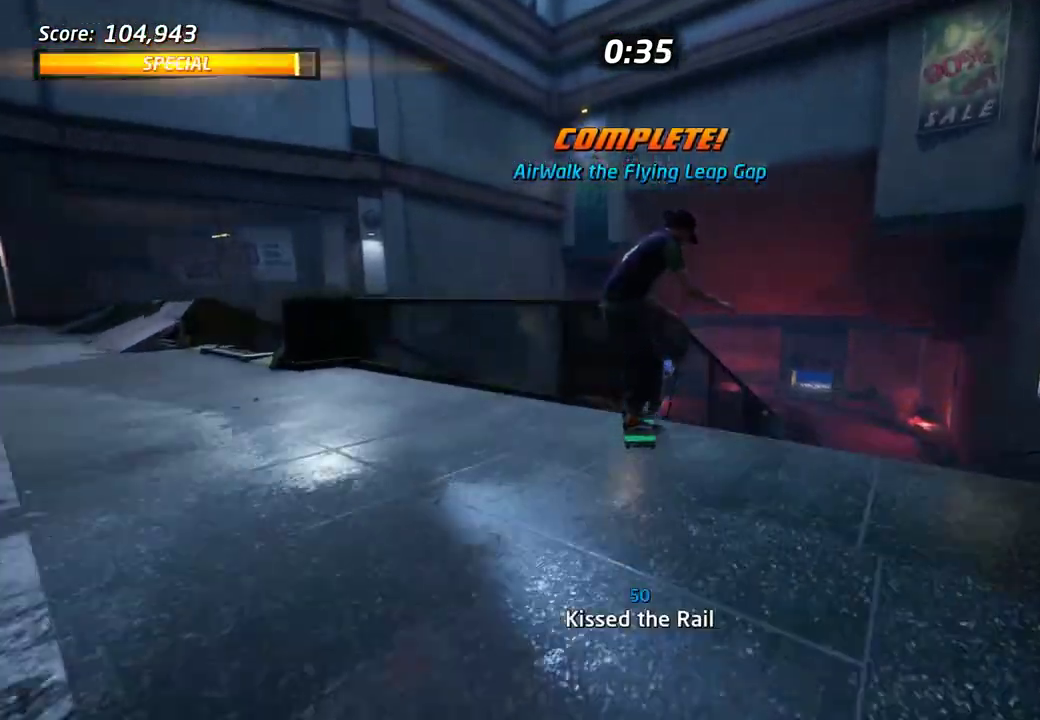
{"dt_ms": 500, "buttons": ["SQUARE"]}
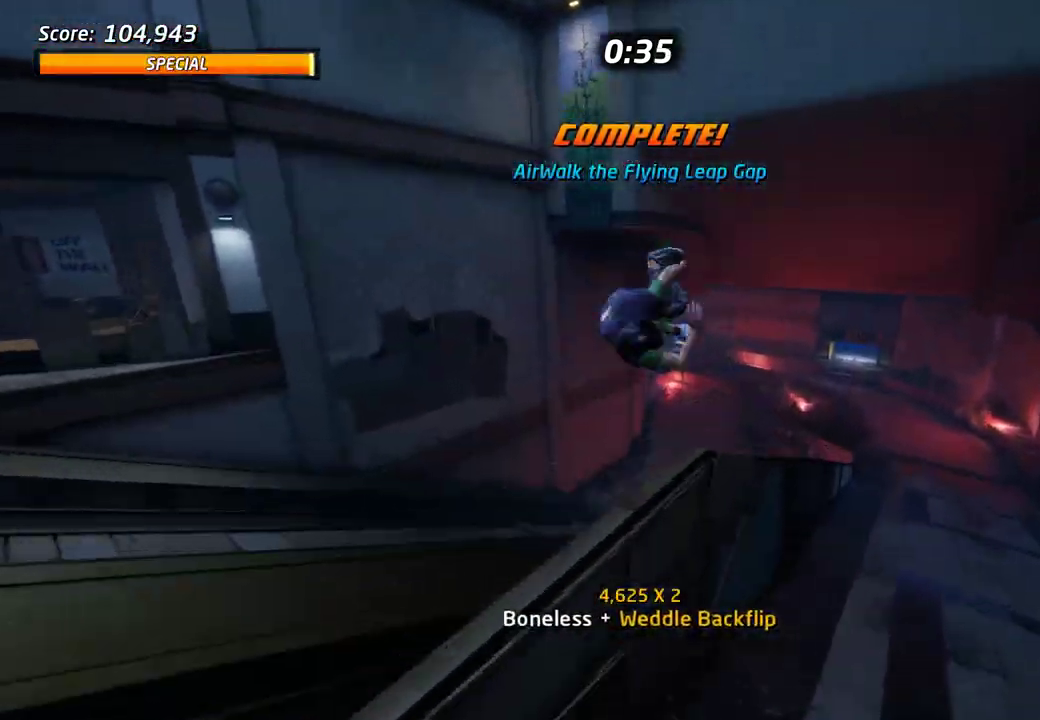
{"dt_ms": 500, "buttons": ["CROSS"], "events": [[166, "SQUARE", "up"], [350, "CROSS", "down"]]}
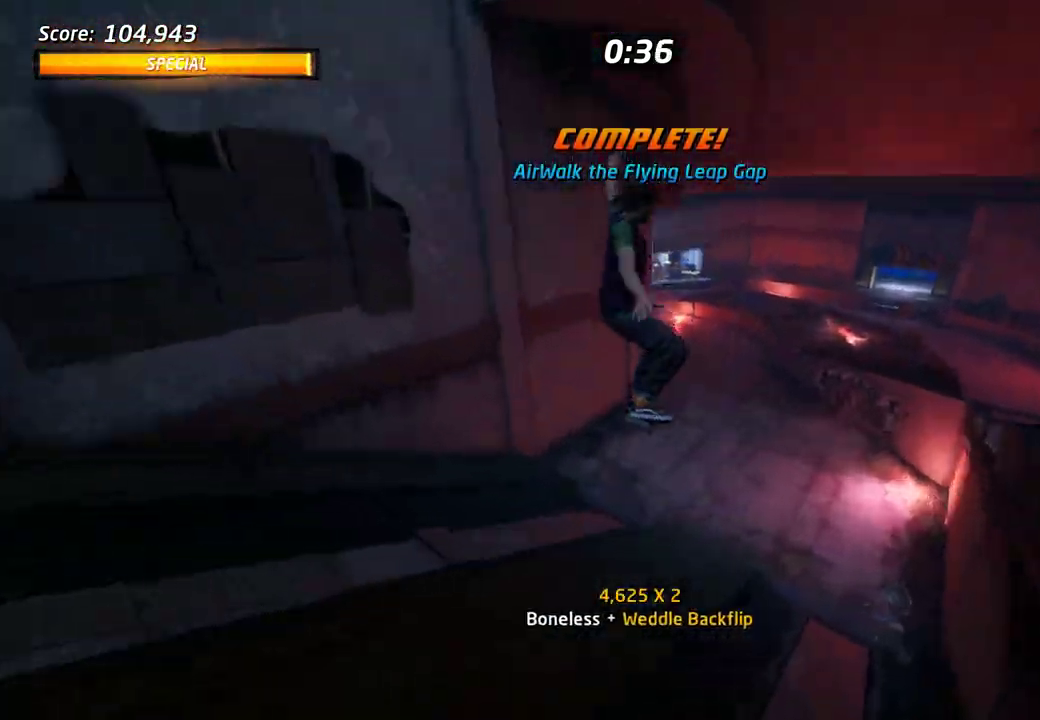
{"dt_ms": 500, "buttons": ["CROSS"], "events": []}
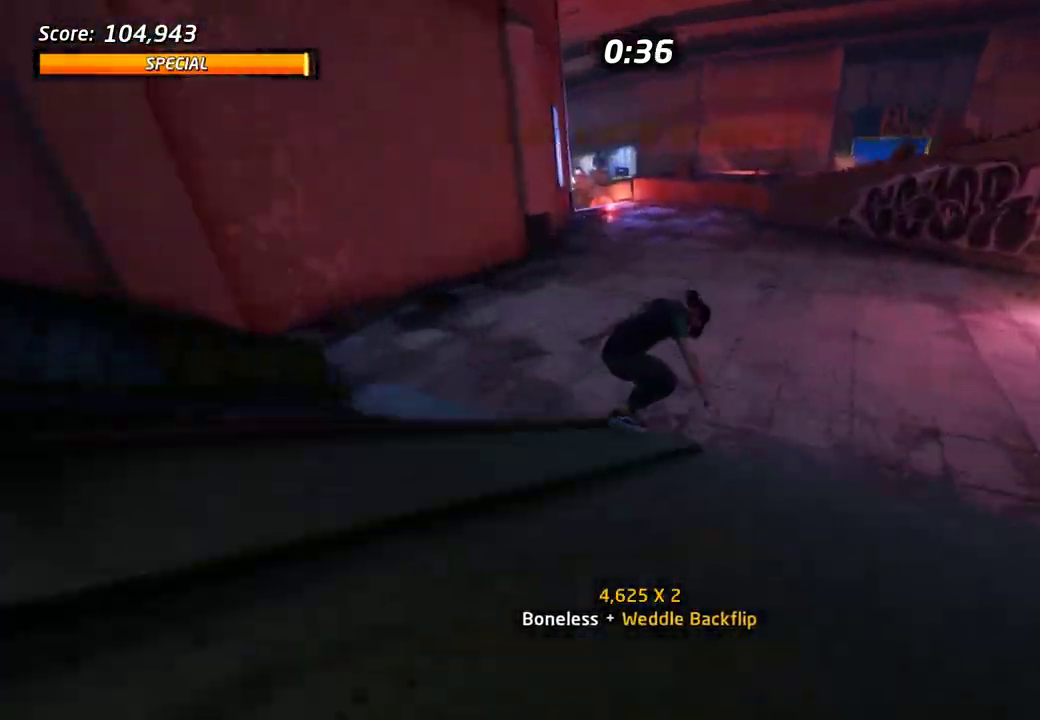
{"dt_ms": 500, "buttons": ["CROSS"], "events": []}
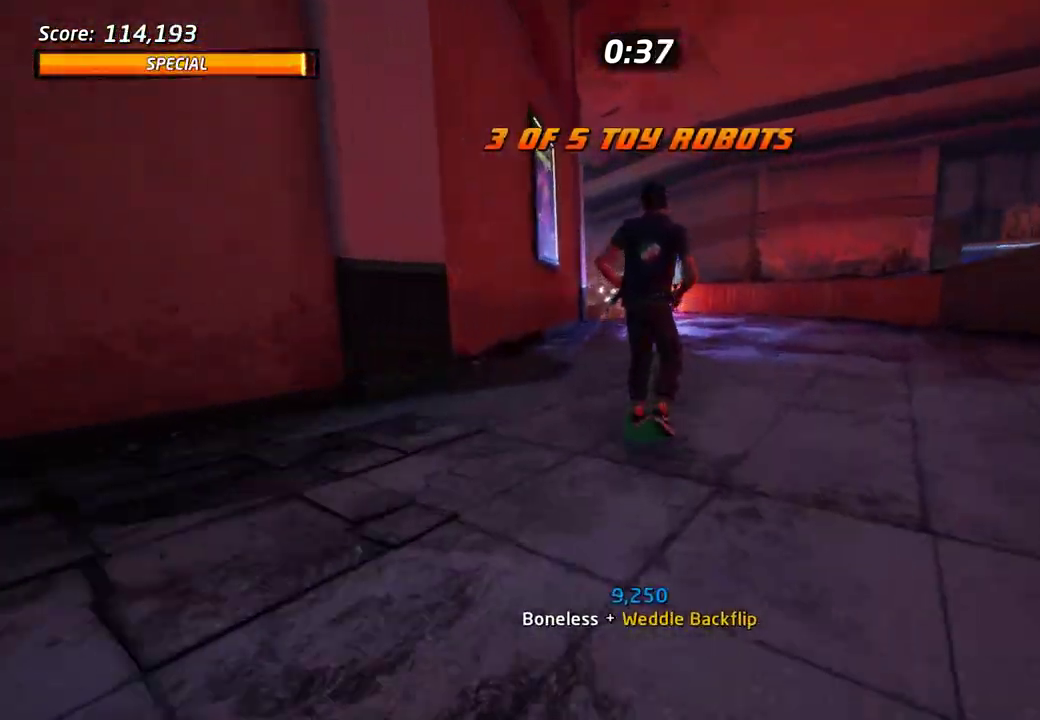
{"dt_ms": 500, "buttons": ["CROSS"], "events": []}
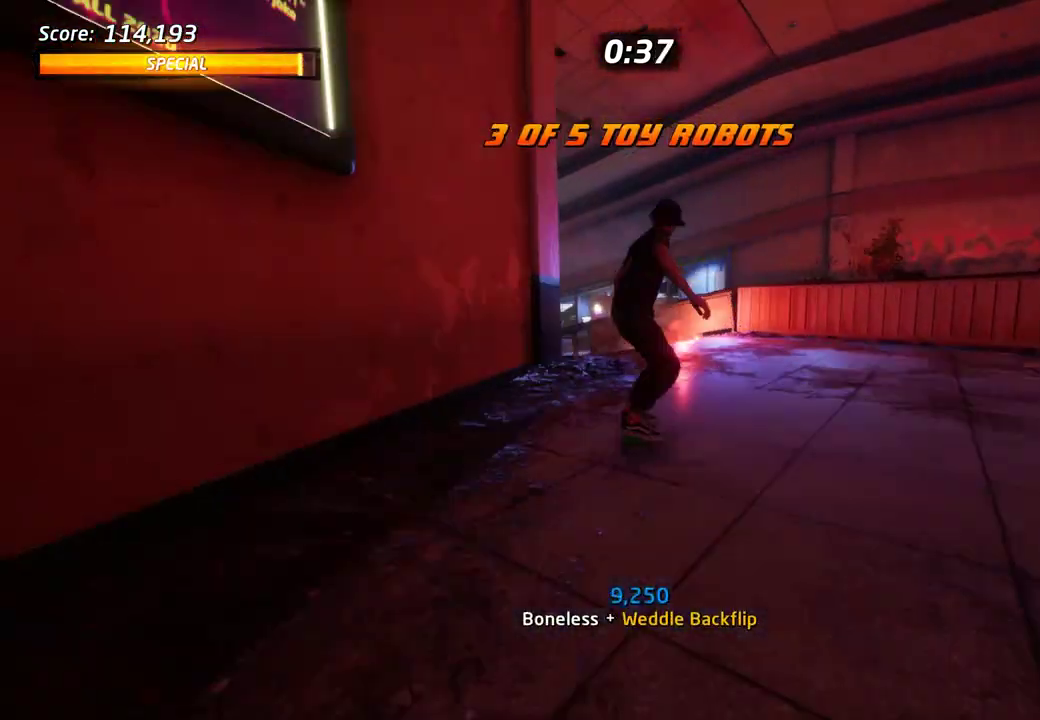
{"dt_ms": 500, "buttons": ["CROSS"], "events": []}